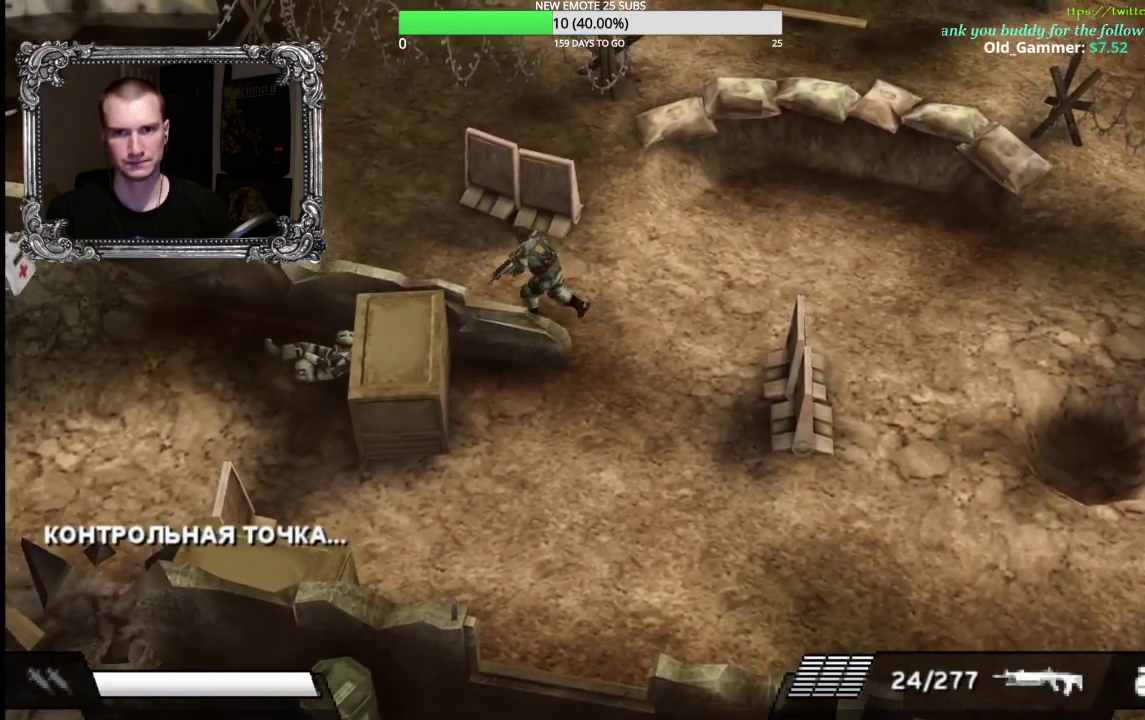
Gameplay with a controller (Xbox layout); each line is a JSON object with the inputs held at the frame after it. "events" lists button and stick changes between this image and that frame as [ms after this image, input, new state], when the widget could be followed in between.
{"buttons": [], "left_stick": "left", "right_stick": "center", "events": []}
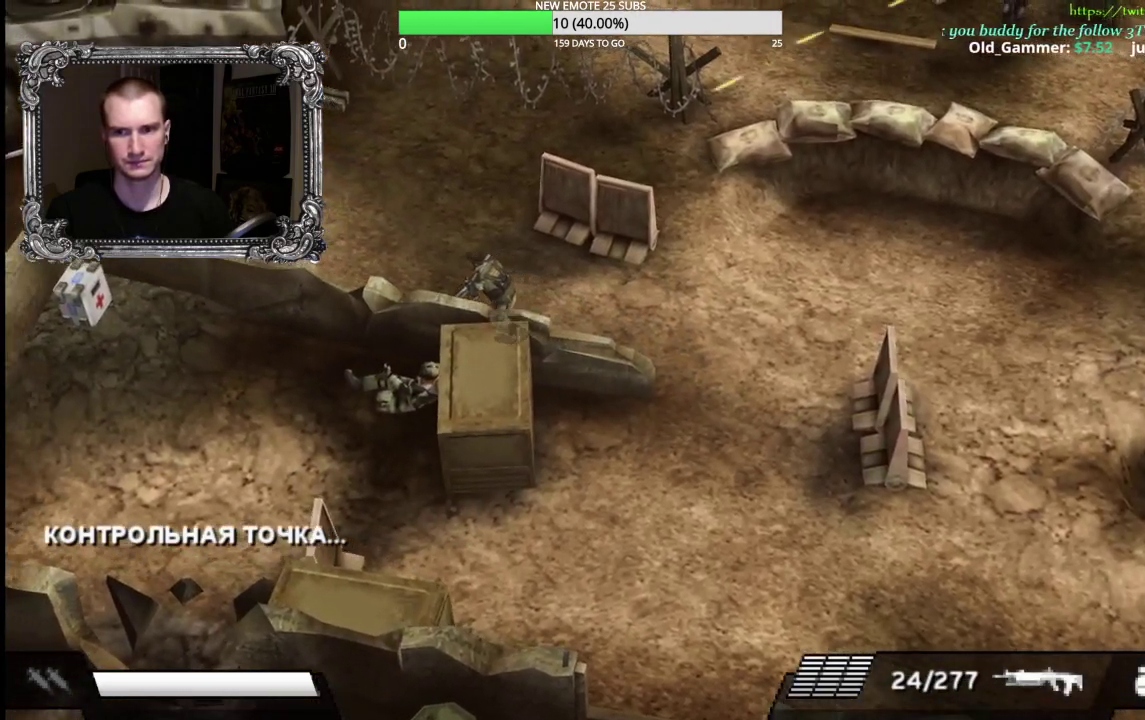
{"buttons": [], "left_stick": "left", "right_stick": "center", "events": []}
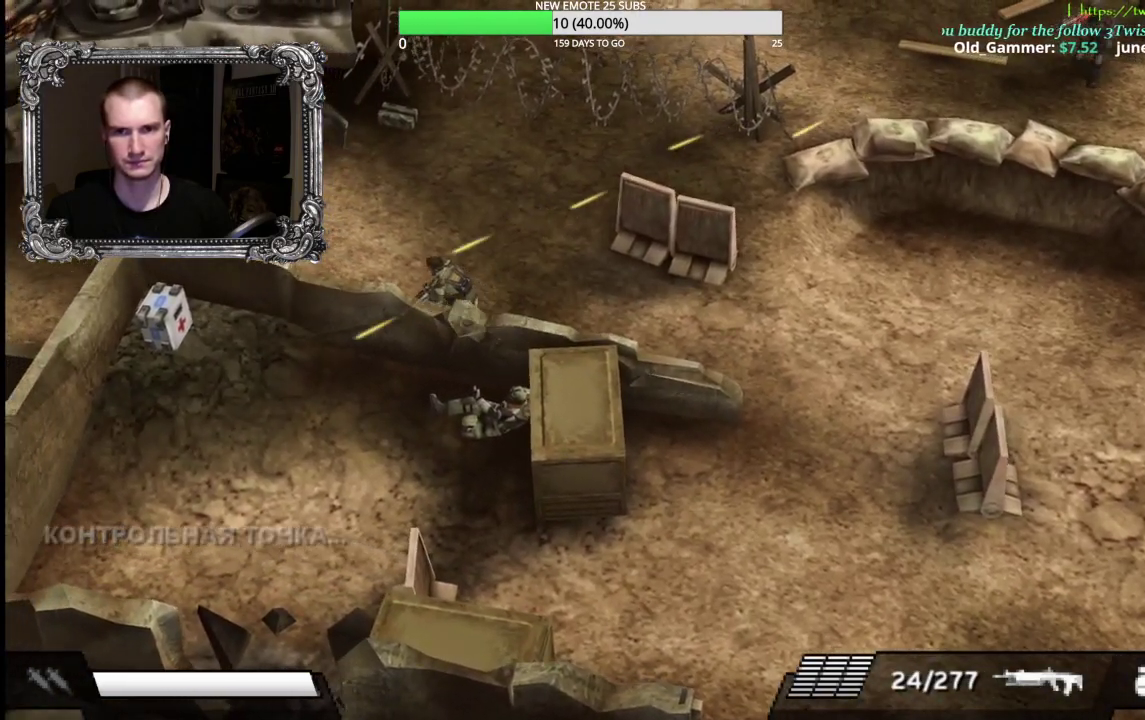
{"buttons": [], "left_stick": "right", "right_stick": "center", "events": [[183, "left_stick", "up-left"], [367, "left_stick", "right"]]}
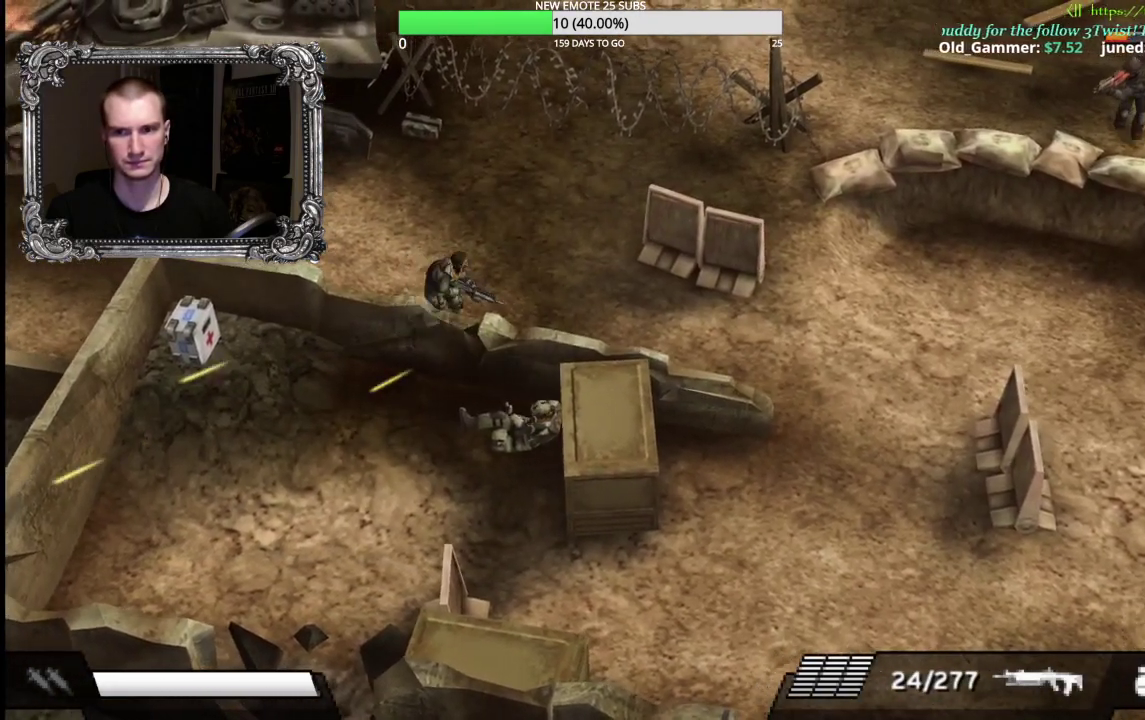
{"buttons": ["X", "L1"], "left_stick": "left", "right_stick": "center", "events": [[17, "L1", "down"], [17, "left_stick", "up-left"], [67, "X", "down"], [67, "left_stick", "left"]]}
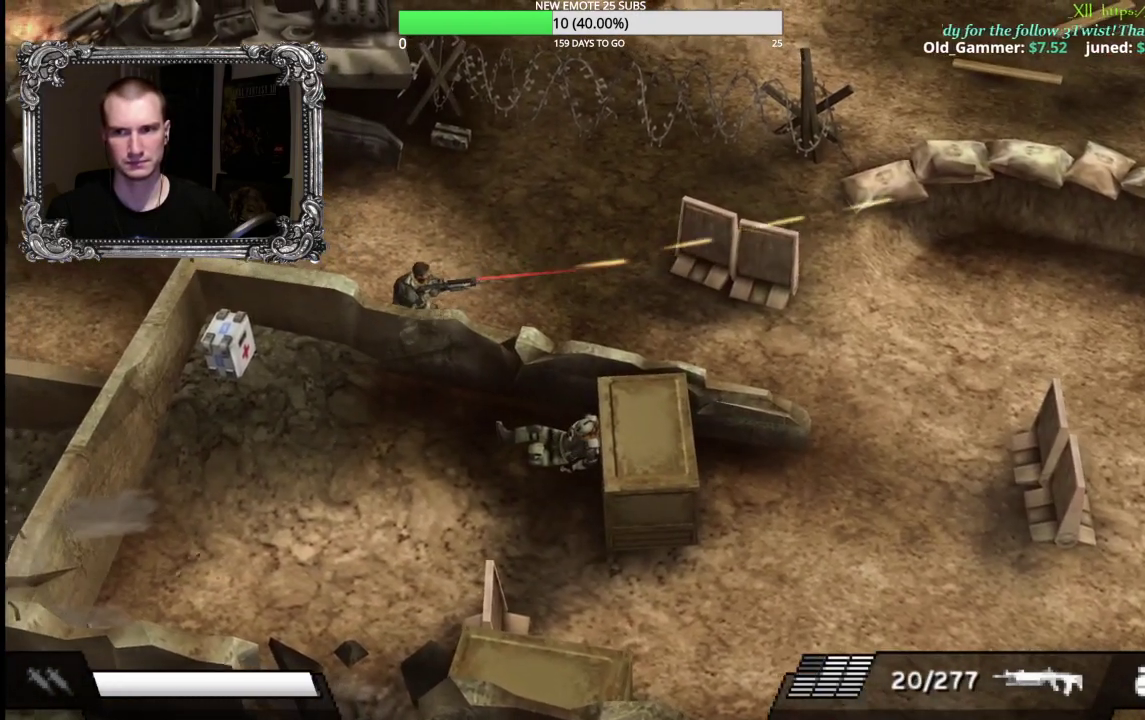
{"buttons": [], "left_stick": "left", "right_stick": "center", "events": [[17, "X", "up"], [167, "L1", "up"]]}
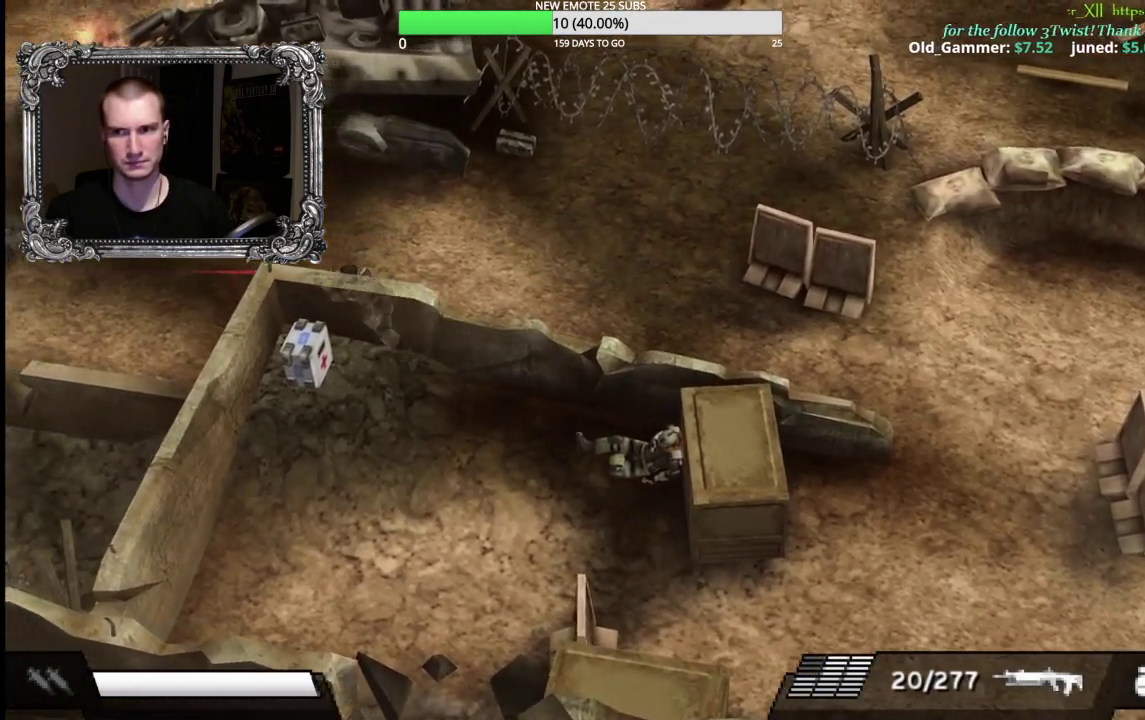
{"buttons": [], "left_stick": "left", "right_stick": "center", "events": []}
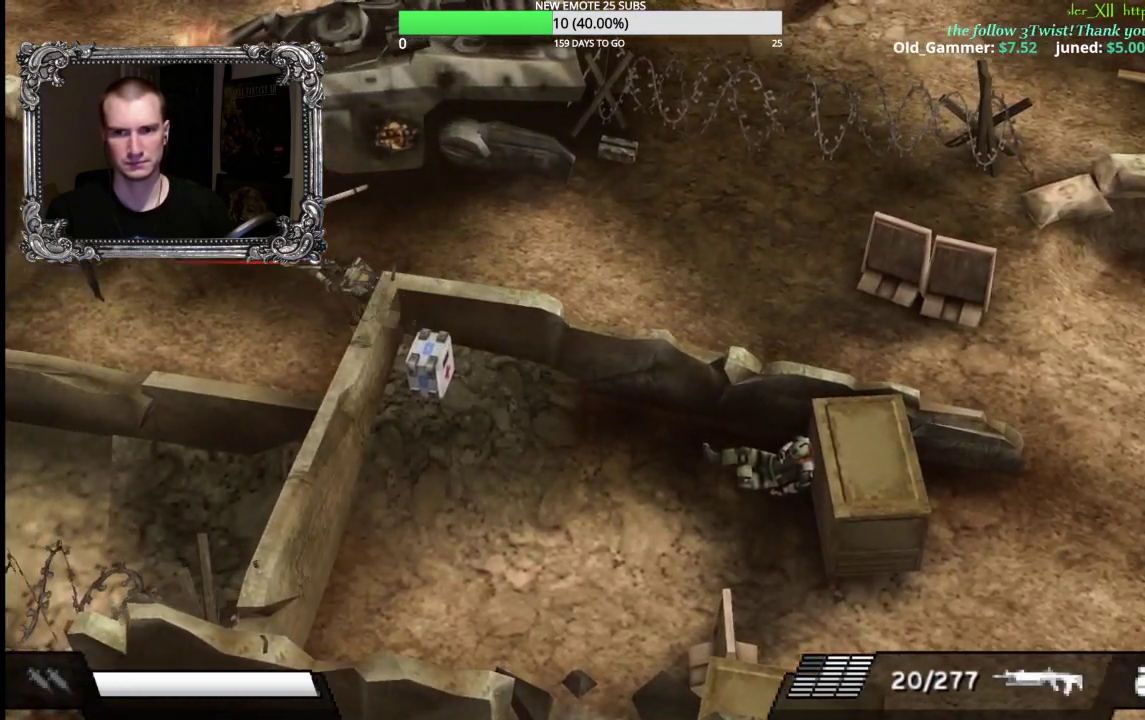
{"buttons": [], "left_stick": "left", "right_stick": "center", "events": []}
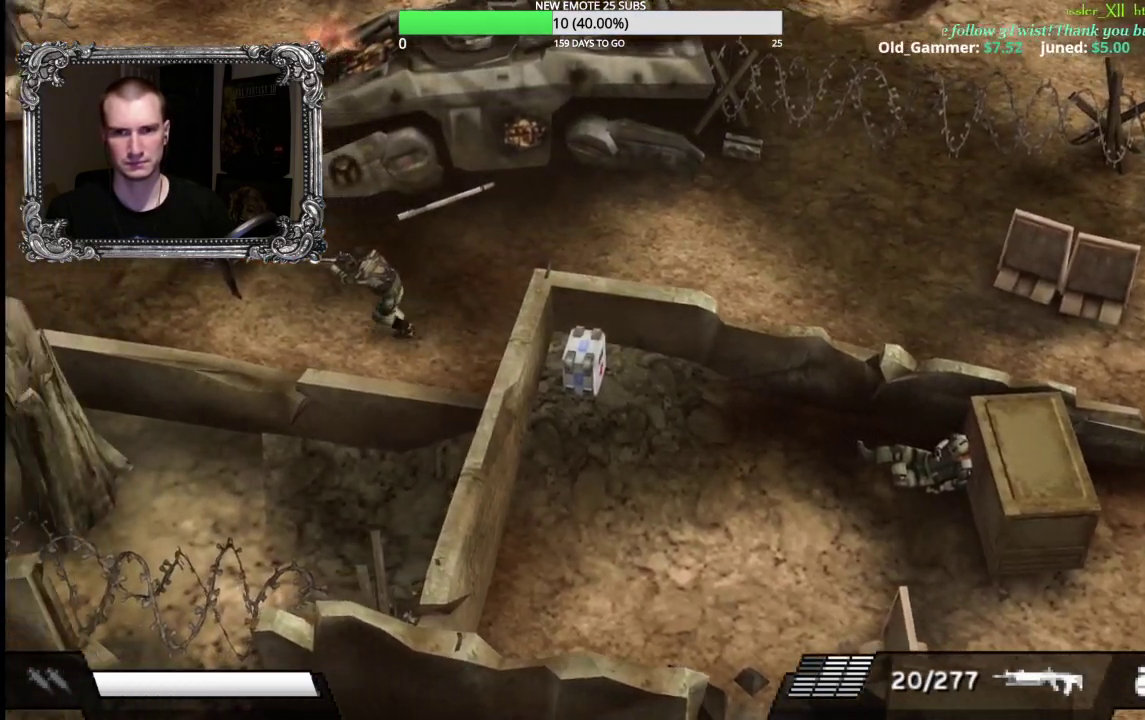
{"buttons": [], "left_stick": "left", "right_stick": "center", "events": []}
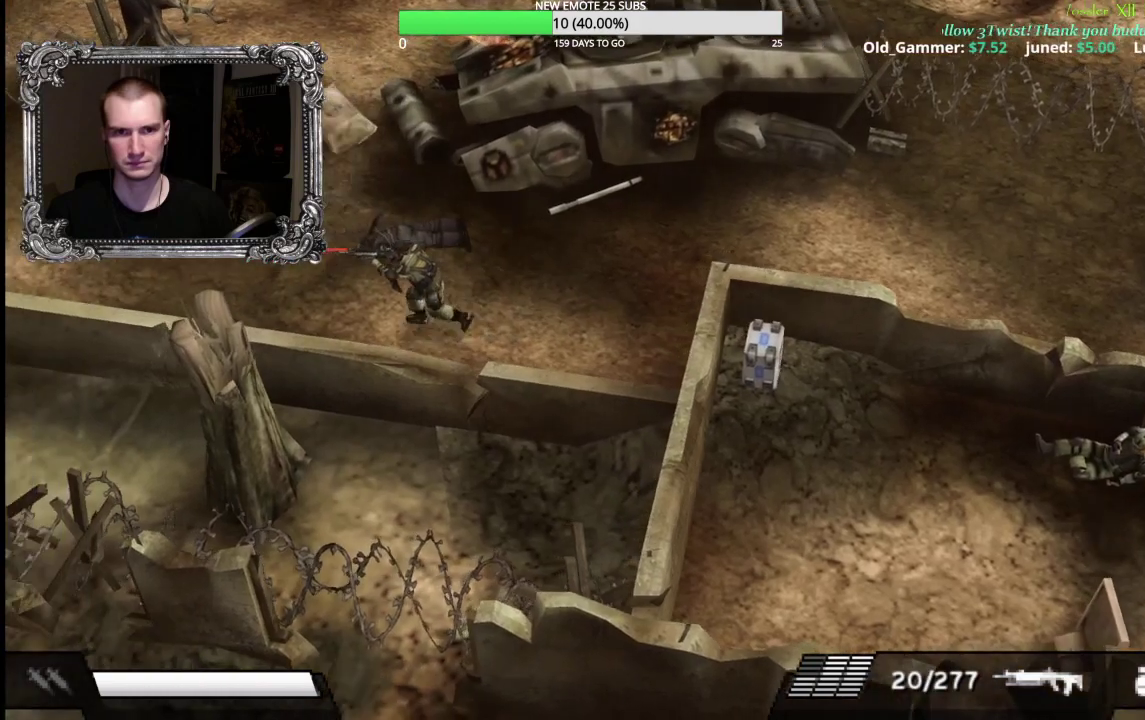
{"buttons": [], "left_stick": "left", "right_stick": "center", "events": []}
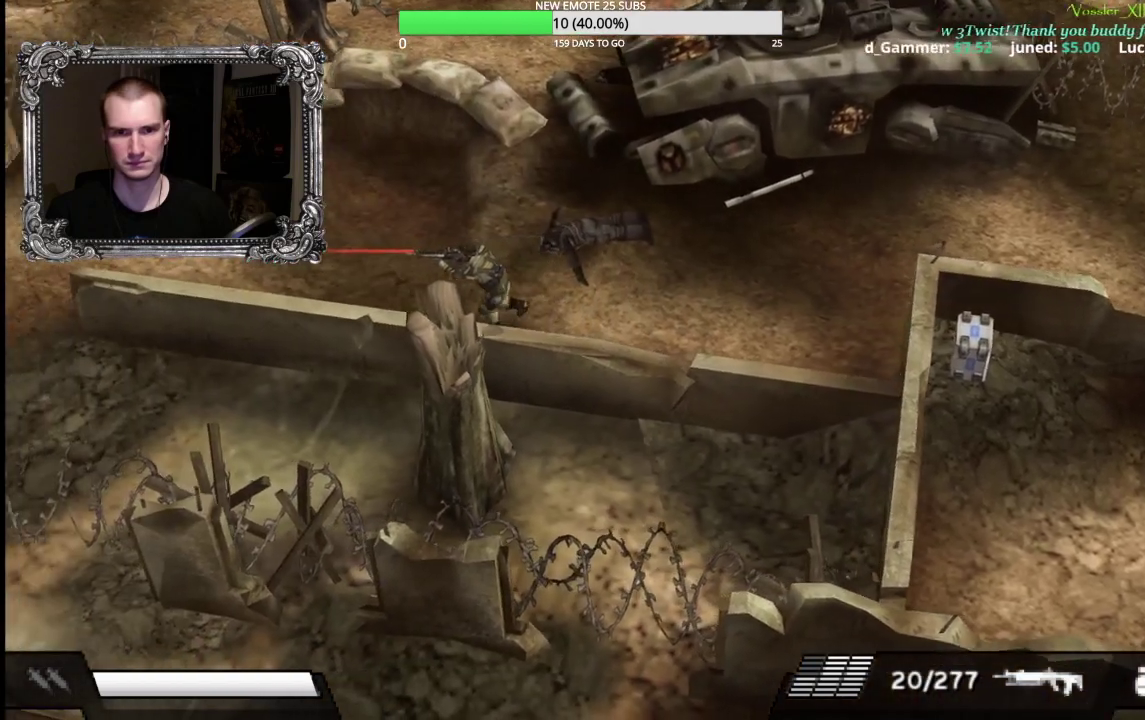
{"buttons": [], "left_stick": "left", "right_stick": "center", "events": []}
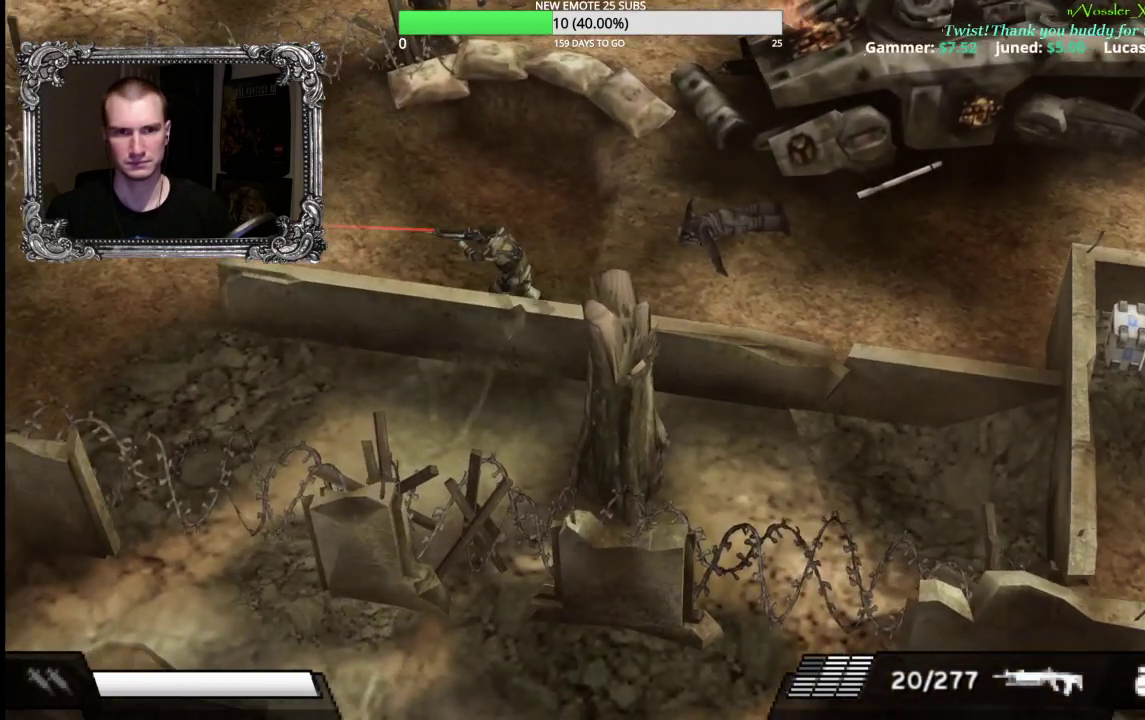
{"buttons": ["L1", "R1"], "left_stick": "up-left", "right_stick": "center", "events": [[433, "left_stick", "up-left"], [450, "L1", "down"], [467, "R1", "down"]]}
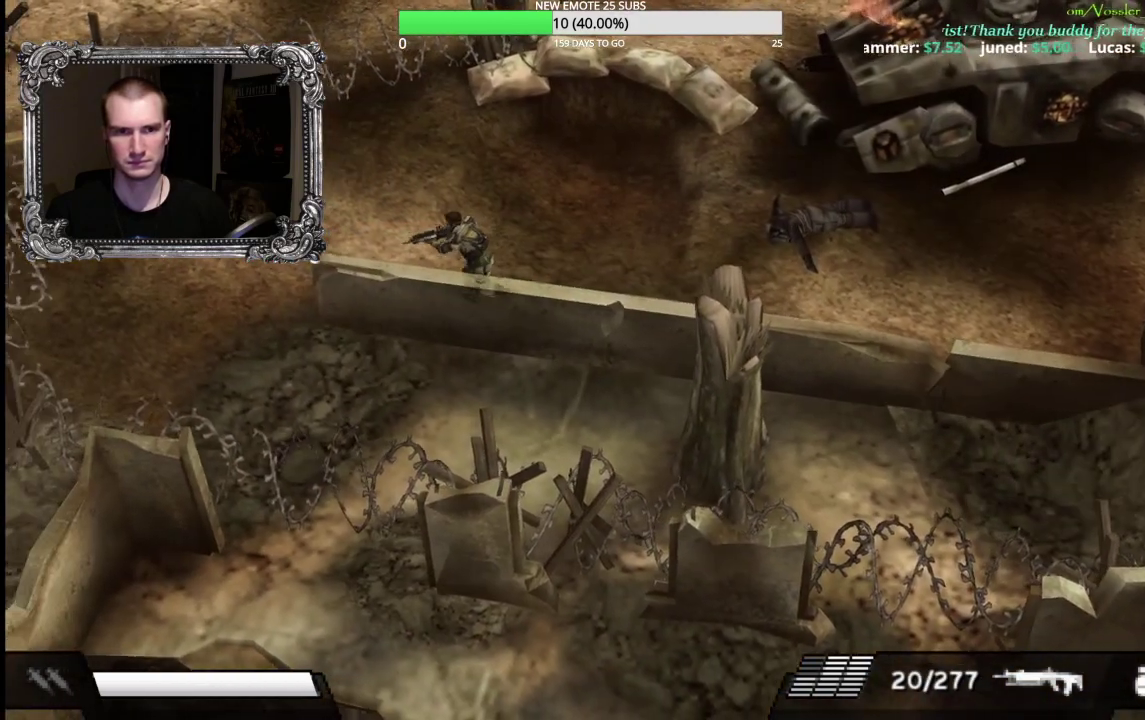
{"buttons": [], "left_stick": "up-left", "right_stick": "center", "events": [[83, "X", "down"], [450, "R1", "up"], [467, "L1", "up"], [467, "X", "up"]]}
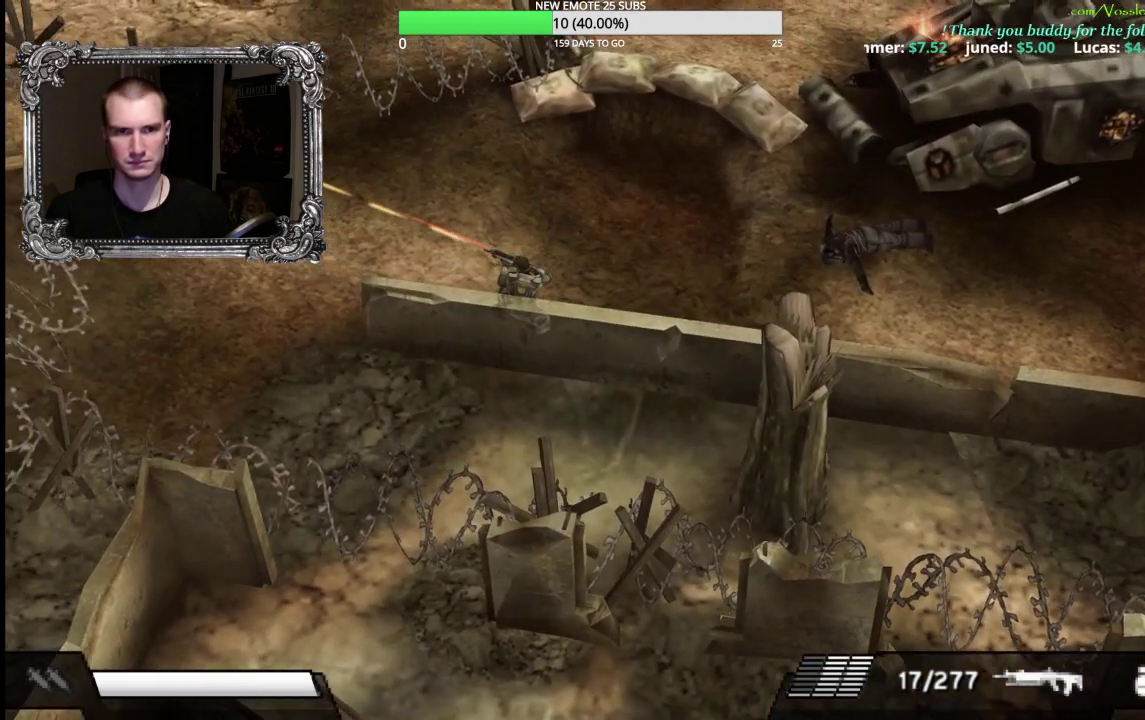
{"buttons": ["Y"], "left_stick": "up-left", "right_stick": "center", "events": [[450, "Y", "down"]]}
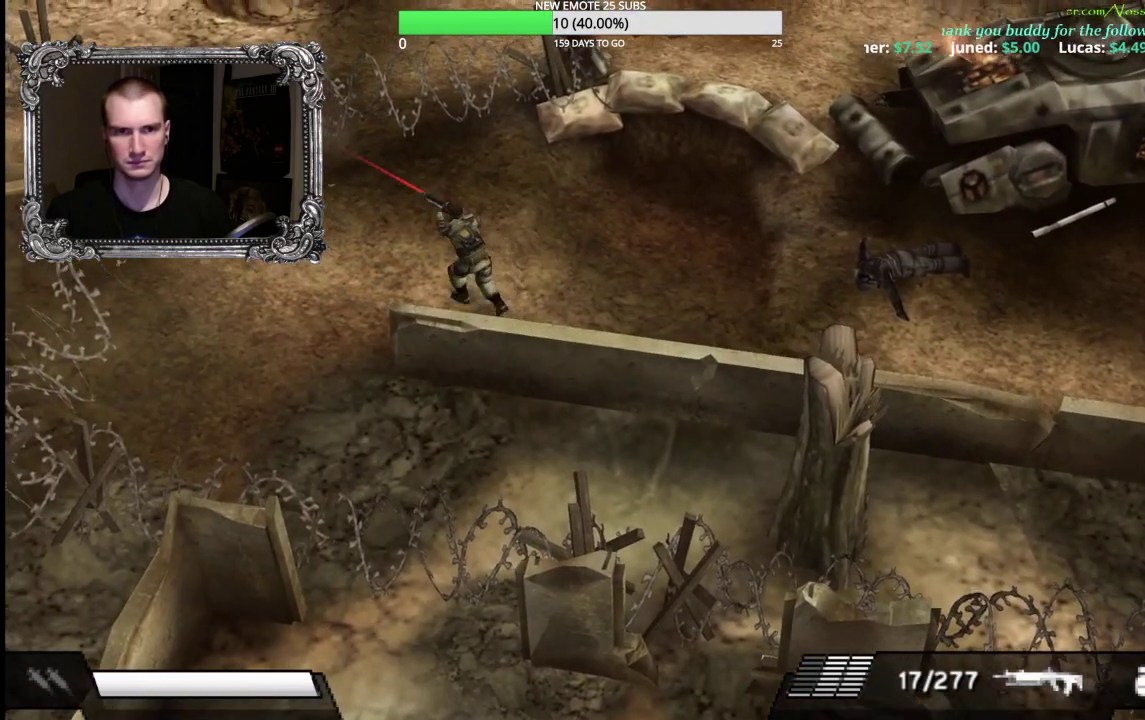
{"buttons": [], "left_stick": "up-left", "right_stick": "center", "events": [[133, "Y", "up"]]}
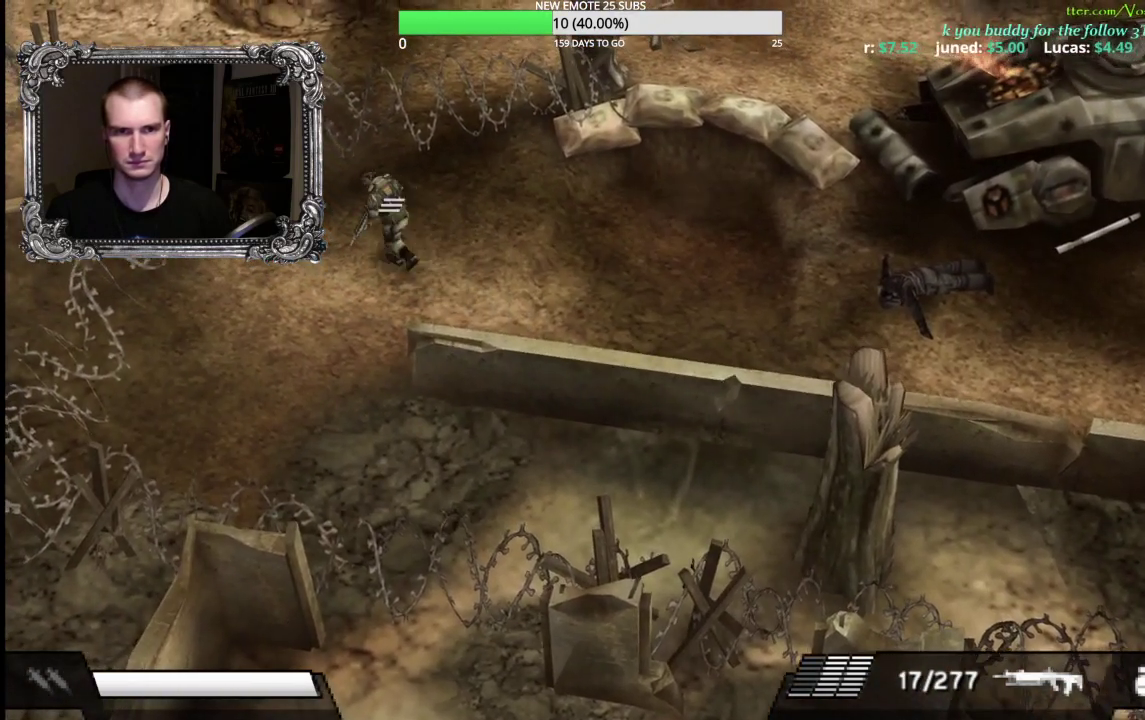
{"buttons": [], "left_stick": "up-left", "right_stick": "center", "events": []}
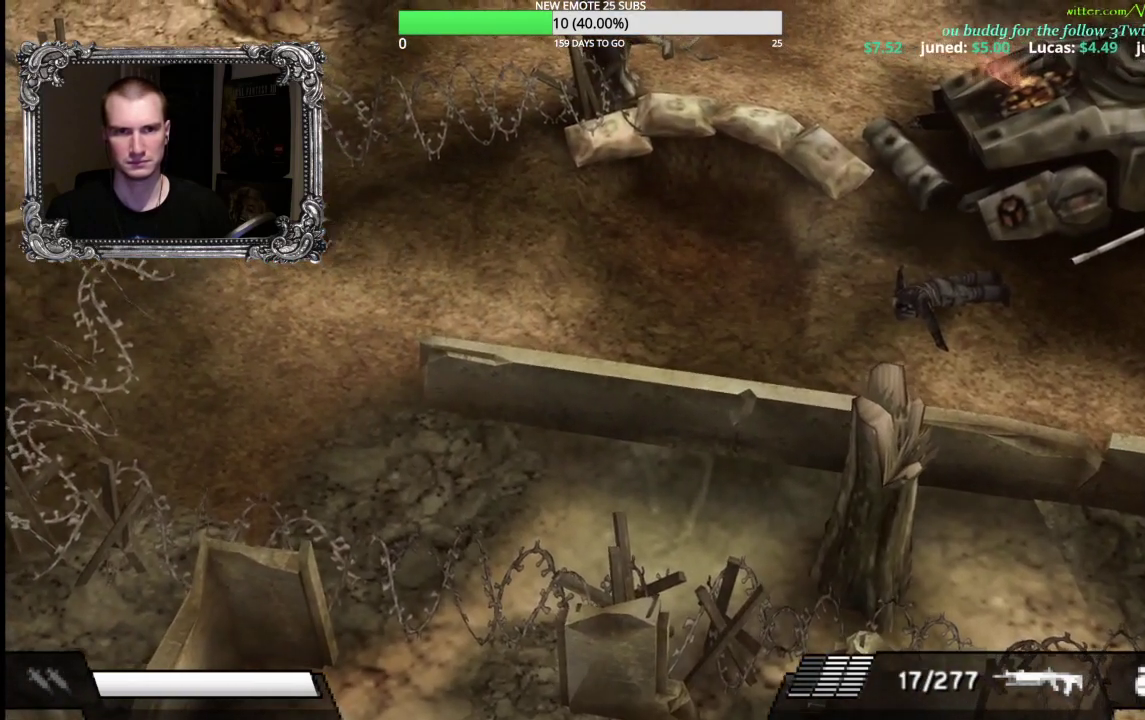
{"buttons": [], "left_stick": "down-right", "right_stick": "center", "events": [[183, "A", "down"], [217, "left_stick", "up"], [283, "left_stick", "center"], [300, "A", "up"], [467, "left_stick", "down-right"]]}
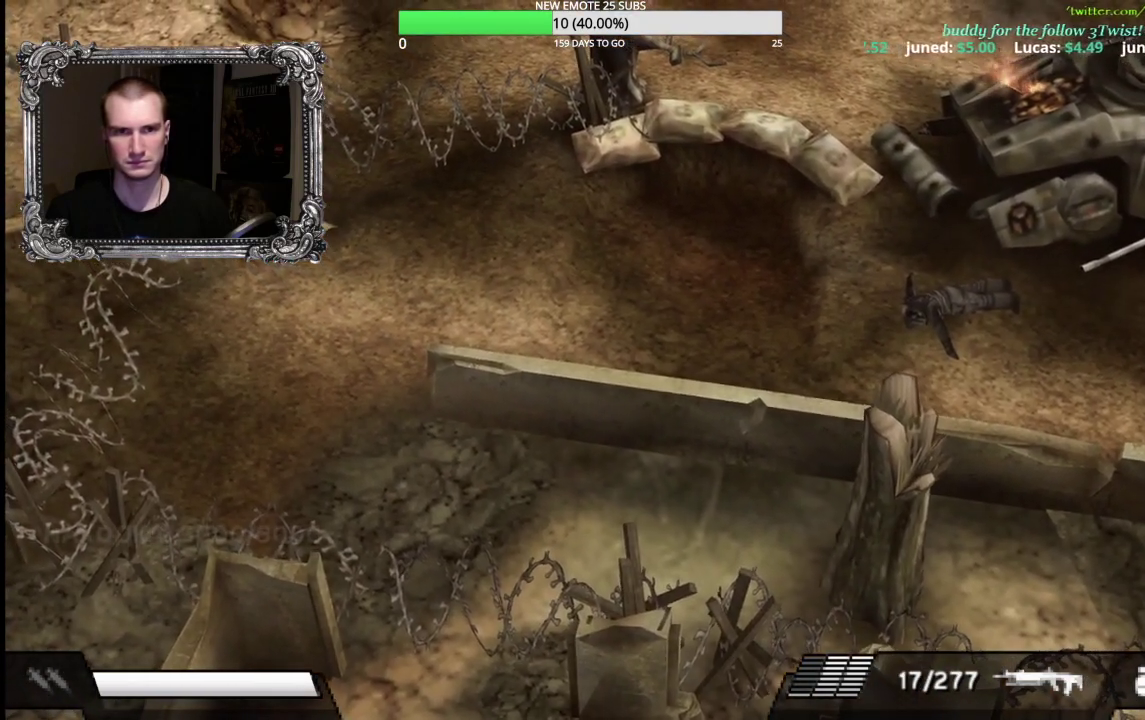
{"buttons": [], "left_stick": "down-right", "right_stick": "center", "events": []}
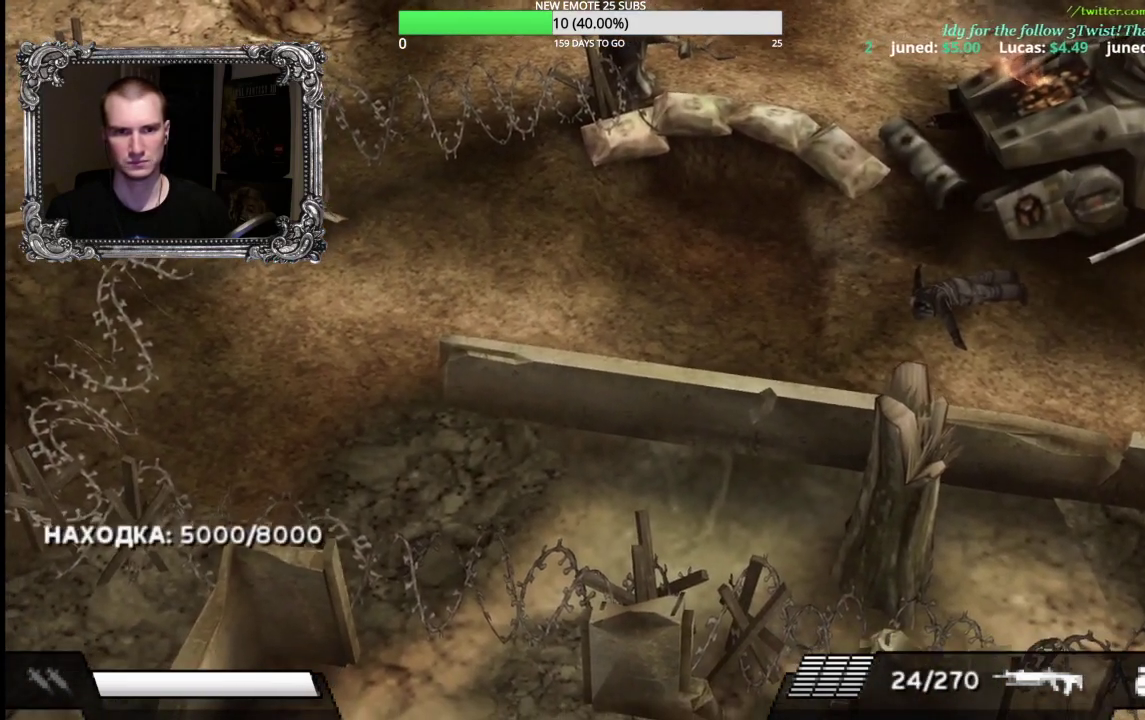
{"buttons": [], "left_stick": "right", "right_stick": "center", "events": [[267, "left_stick", "right"]]}
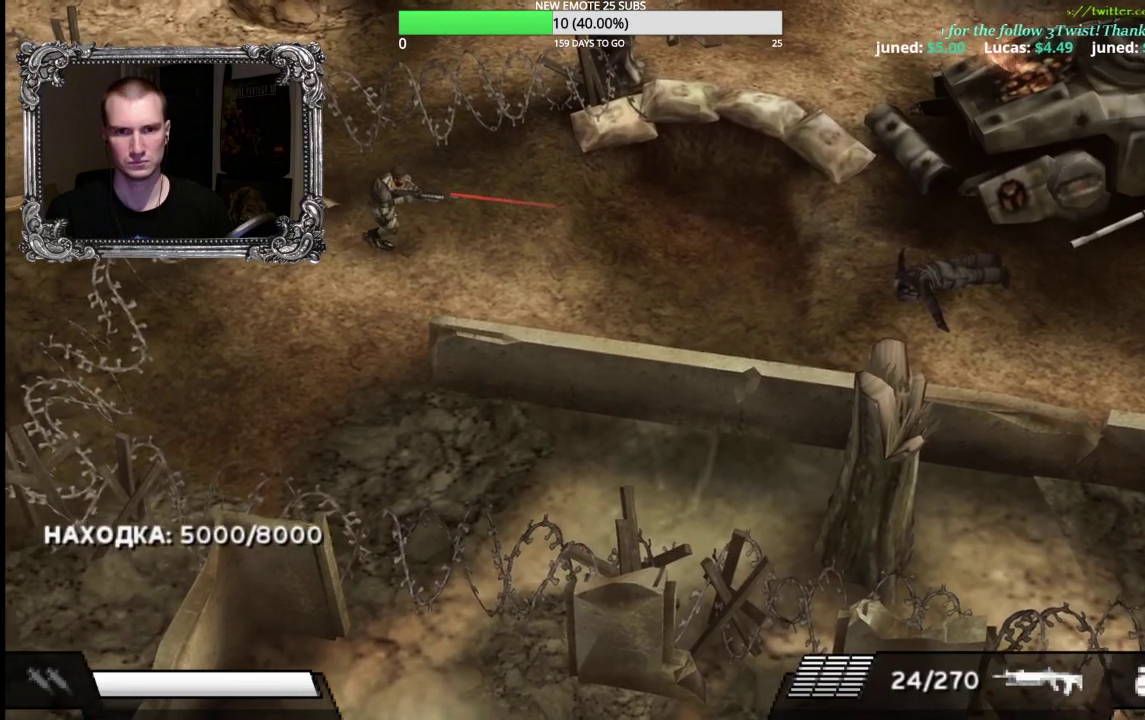
{"buttons": [], "left_stick": "right", "right_stick": "center", "events": []}
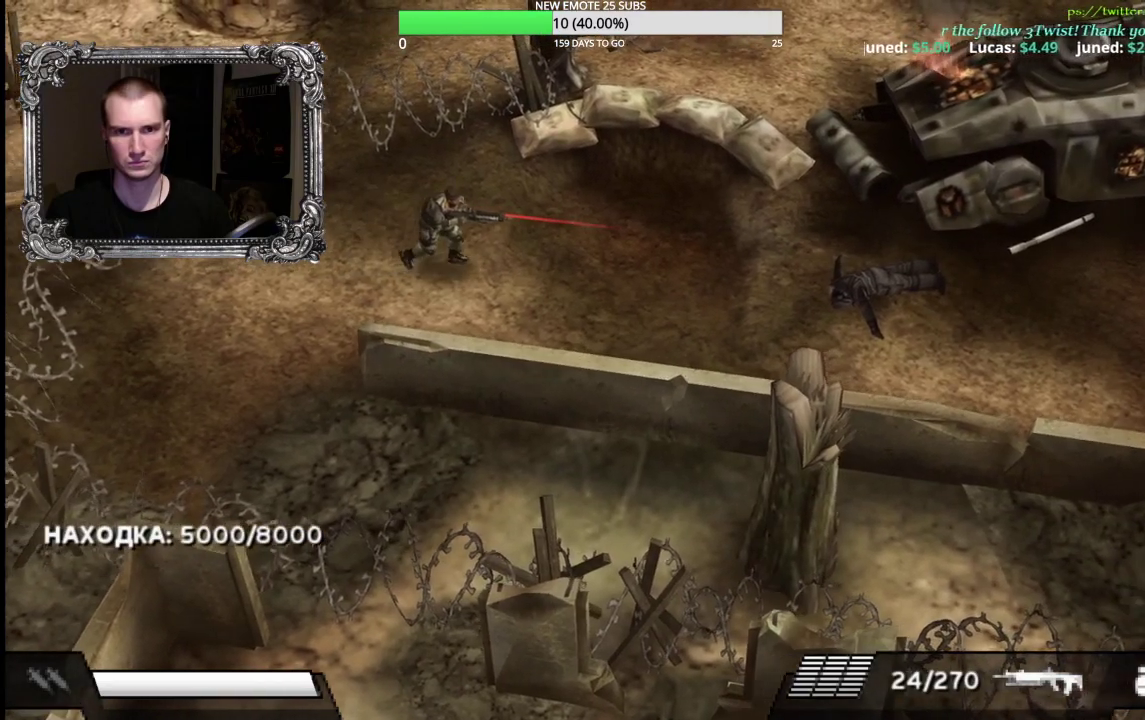
{"buttons": [], "left_stick": "right", "right_stick": "center", "events": []}
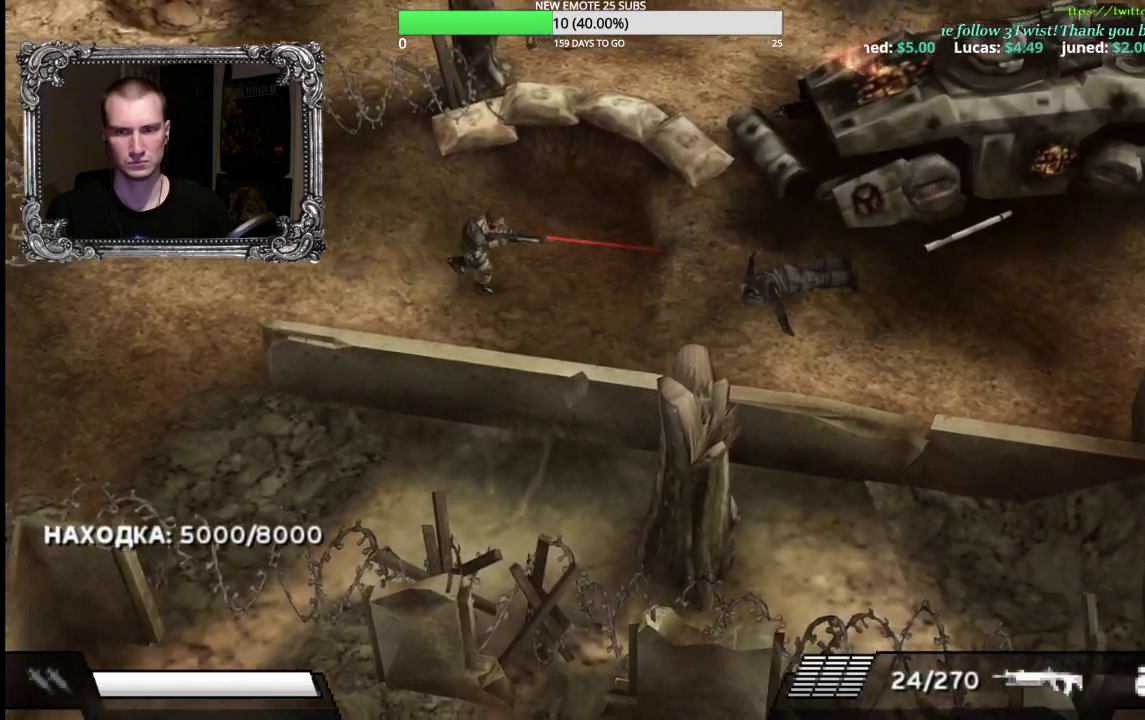
{"buttons": [], "left_stick": "right", "right_stick": "center", "events": []}
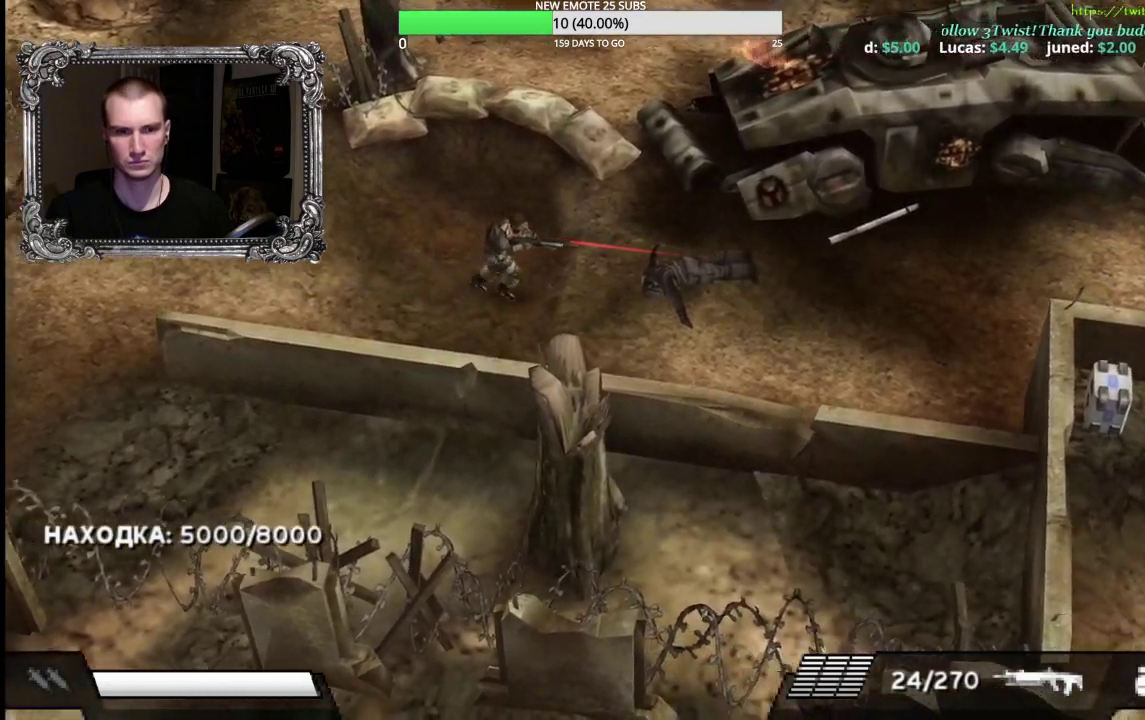
{"buttons": [], "left_stick": "right", "right_stick": "center", "events": []}
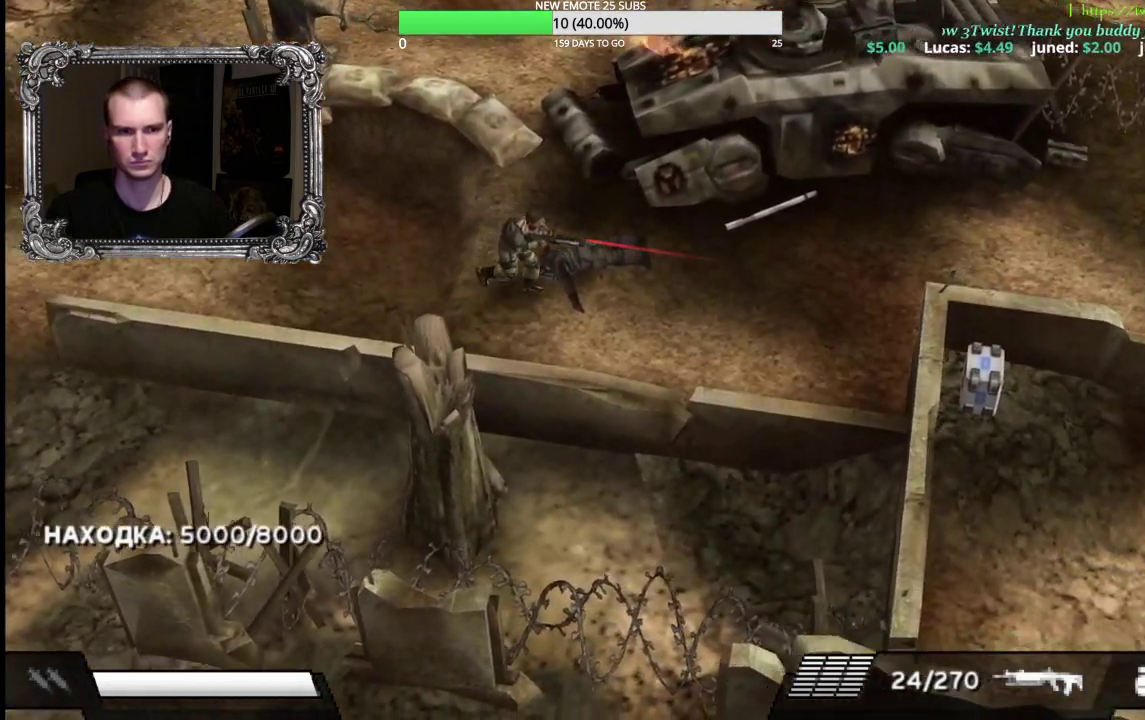
{"buttons": [], "left_stick": "right", "right_stick": "center", "events": []}
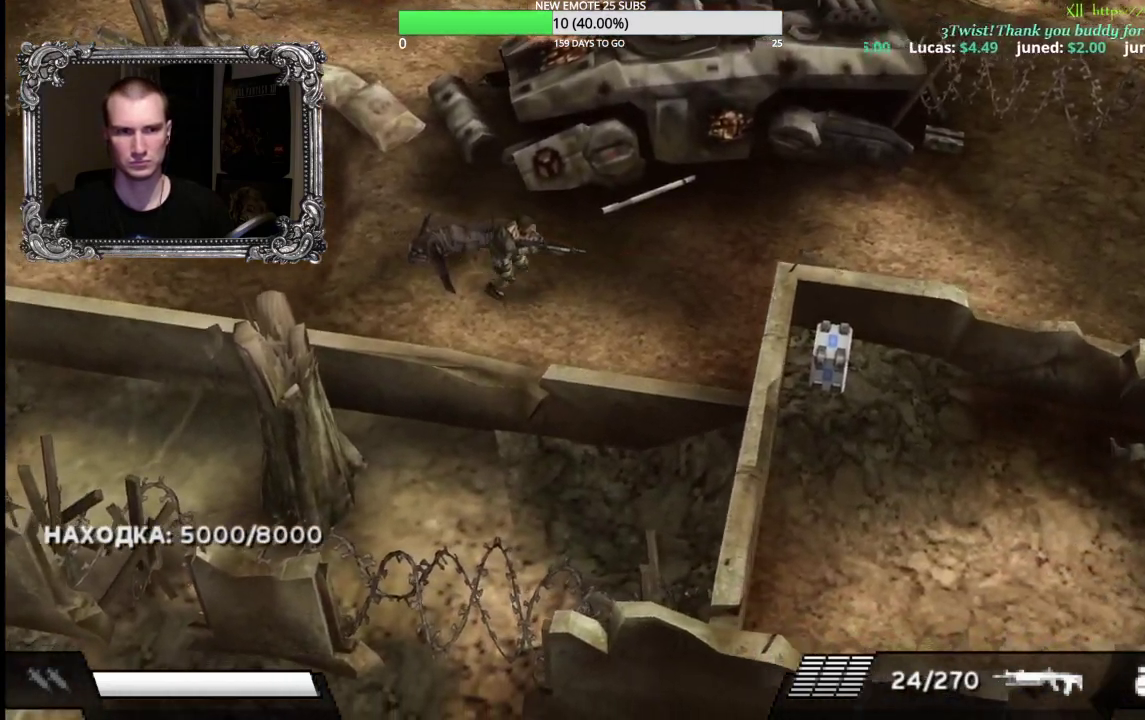
{"buttons": [], "left_stick": "right", "right_stick": "center", "events": []}
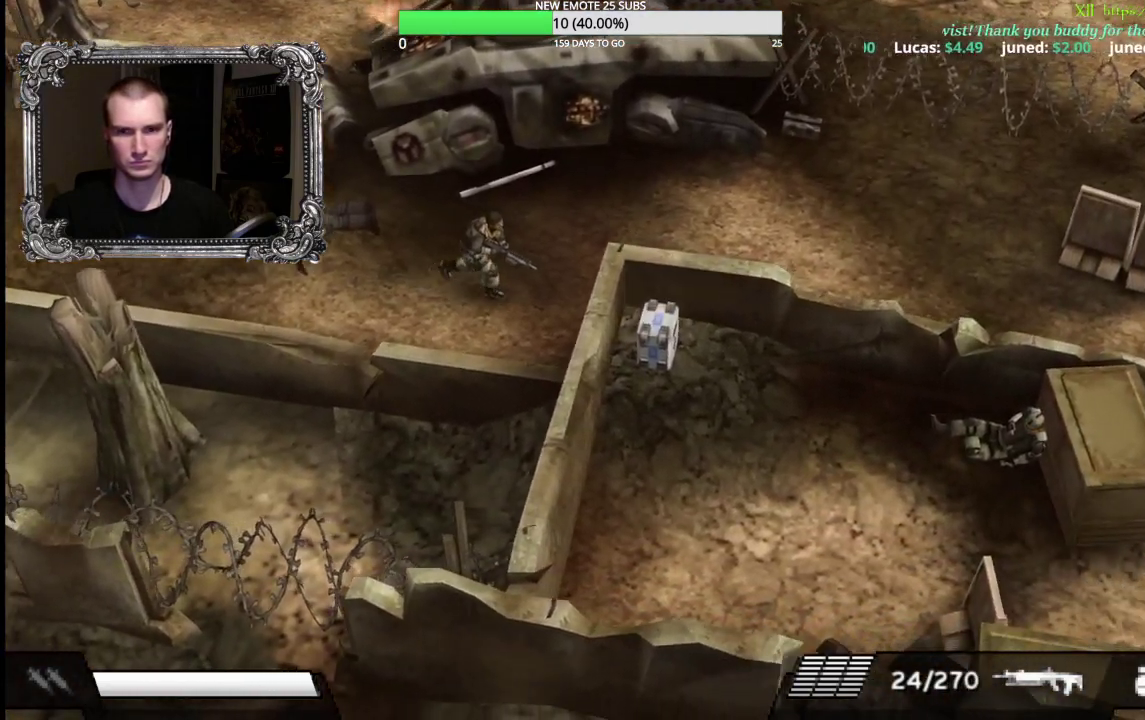
{"buttons": [], "left_stick": "right", "right_stick": "center", "events": []}
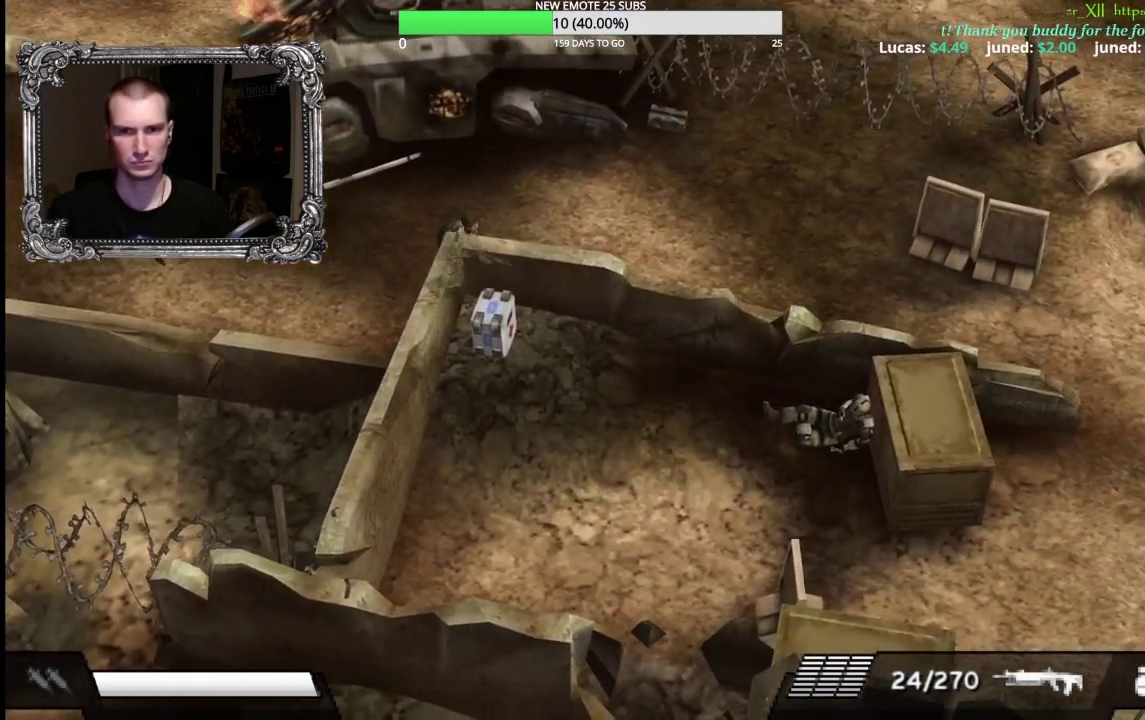
{"buttons": [], "left_stick": "right", "right_stick": "center", "events": []}
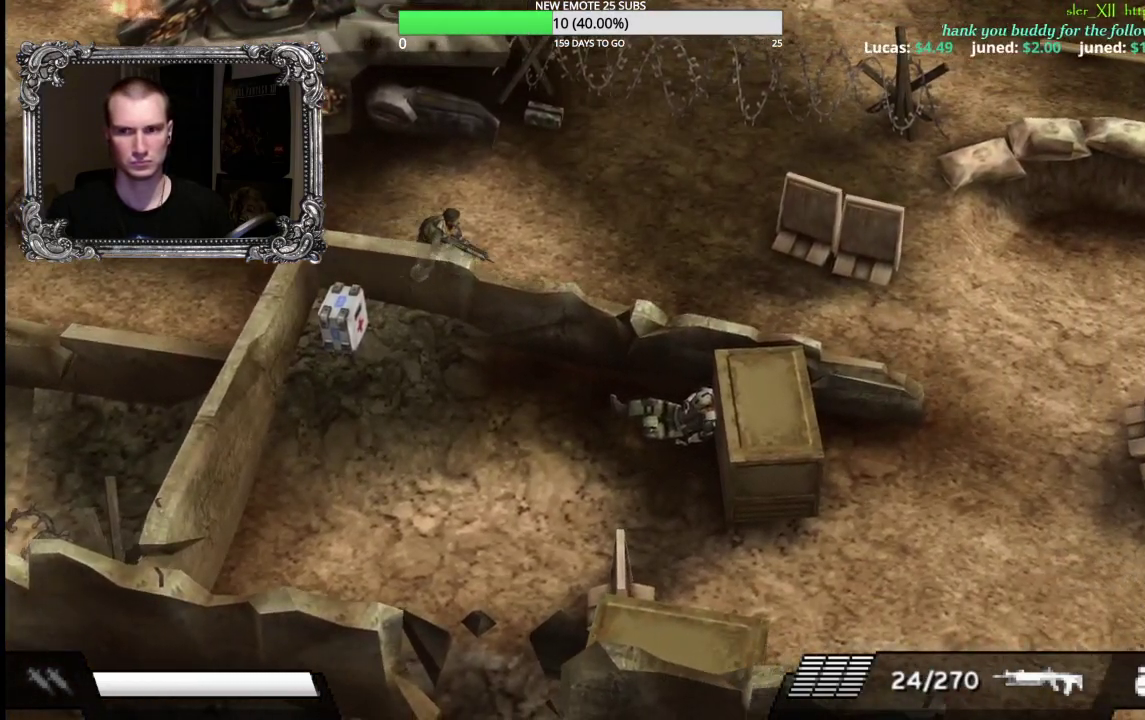
{"buttons": ["X"], "left_stick": "right", "right_stick": "center", "events": [[367, "X", "down"]]}
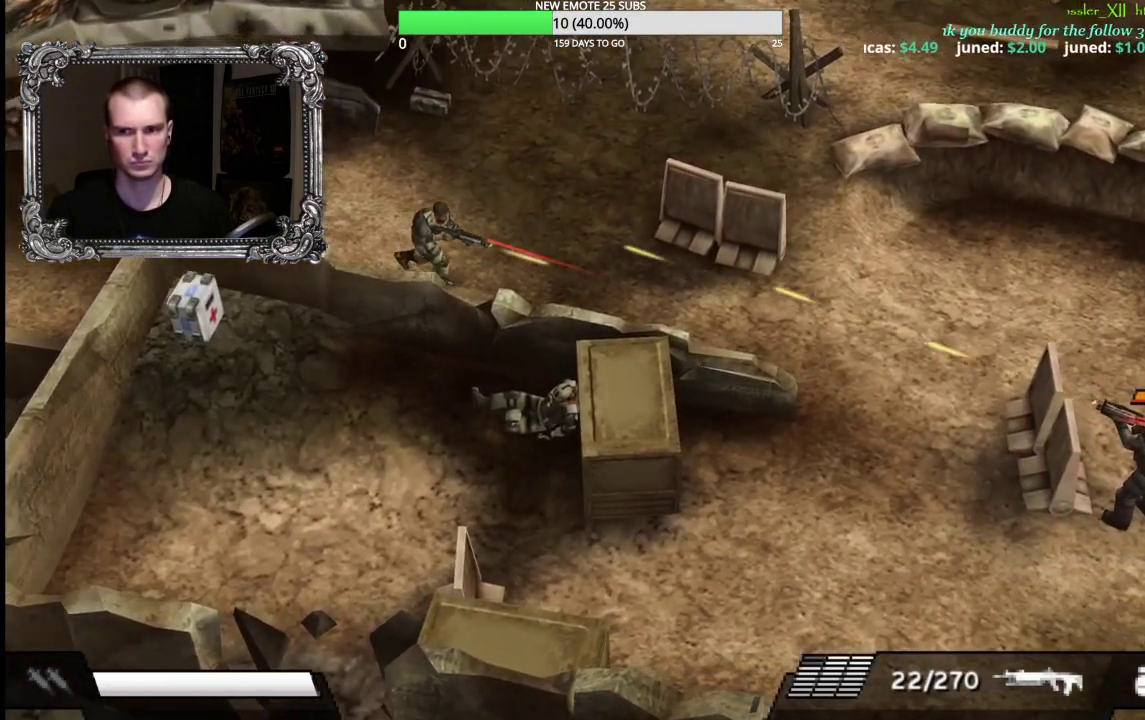
{"buttons": [], "left_stick": "up-right", "right_stick": "center", "events": [[233, "X", "up"], [367, "left_stick", "up-right"]]}